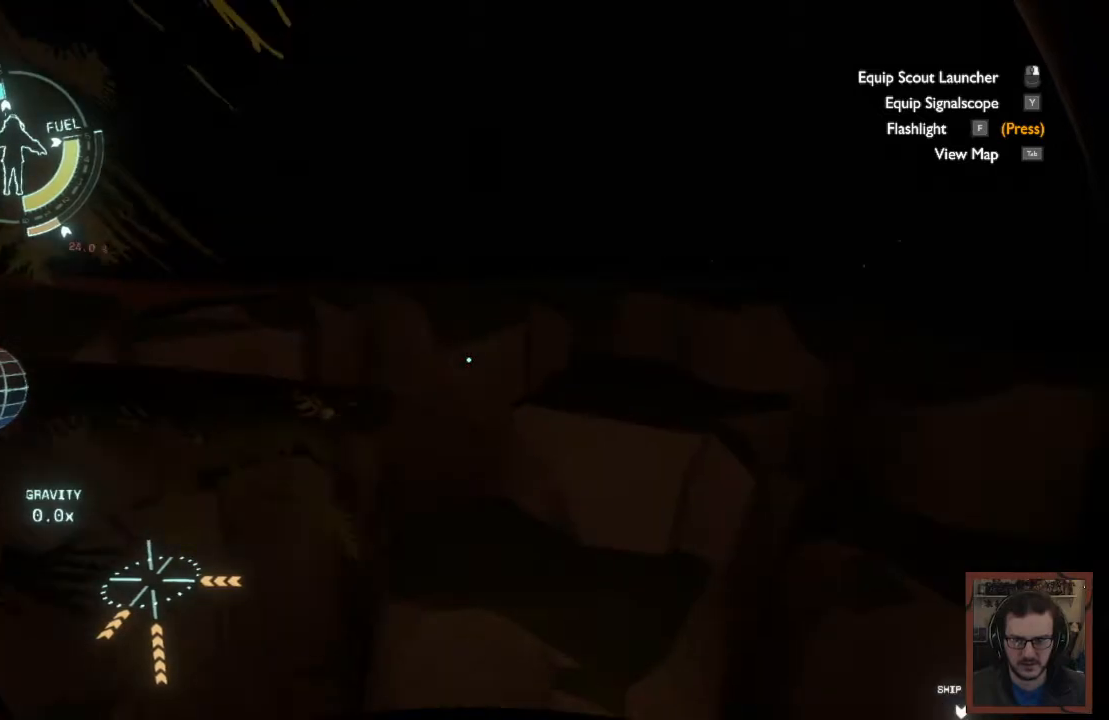
Gameplay with keyboard and mouse; each line is a JSON object with the keys and mouse buttons held at the frame after it. "events" lists presses ("down") and releases ("up") of "1", "2", "3", "4", "a", "alt", "c", "caps_lock", "ctrl", "d", "e", "f", "q", "r", "s", "shift", "space", "super", "tab", "tilde", "v", "w", "x", "z", "mouse_left", "mouse_wheel" and "mouse_right" between this image and that frame as [ms after this image, input, new state], when the widget could be followed in between. "mouse_left", "mouse_wheel", "mouse_right" = the "left", "wheel", "right" buttons of the "mouse" list. No other keys are recorded. "wheel" means that the mouse wheel is clicked or scrolled. Mouse movement is not recorded.
{"keys": ["a", "shift", "space", "w"], "mouse": [], "events": []}
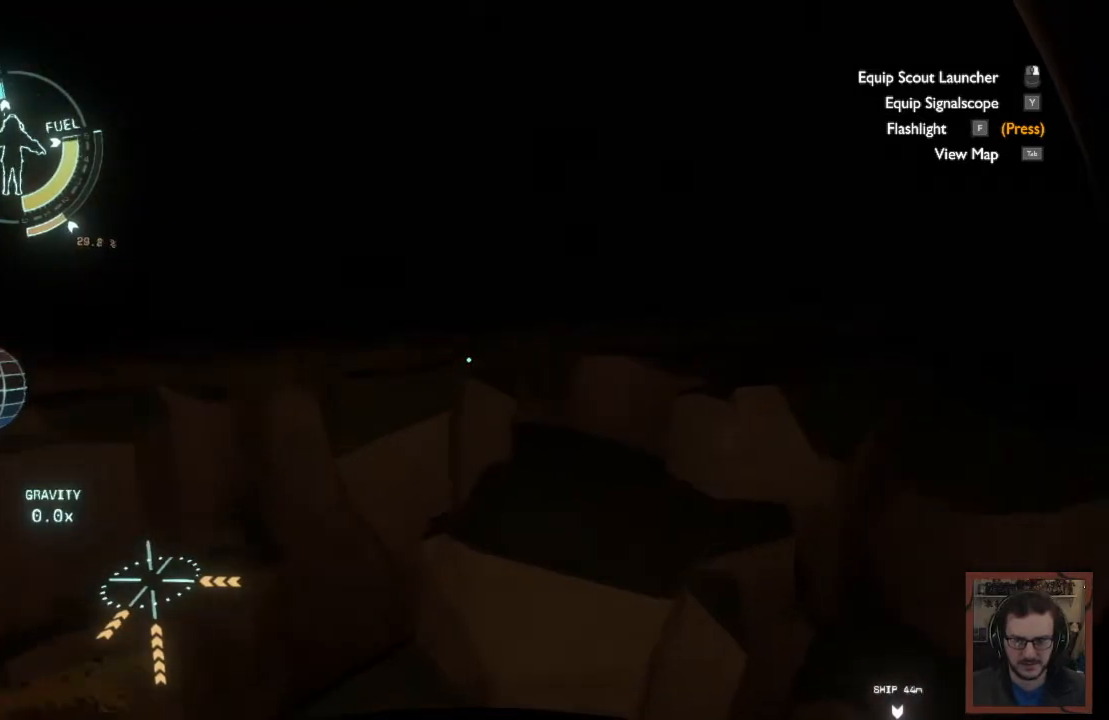
{"keys": ["a", "shift", "space", "w"], "mouse": [], "events": []}
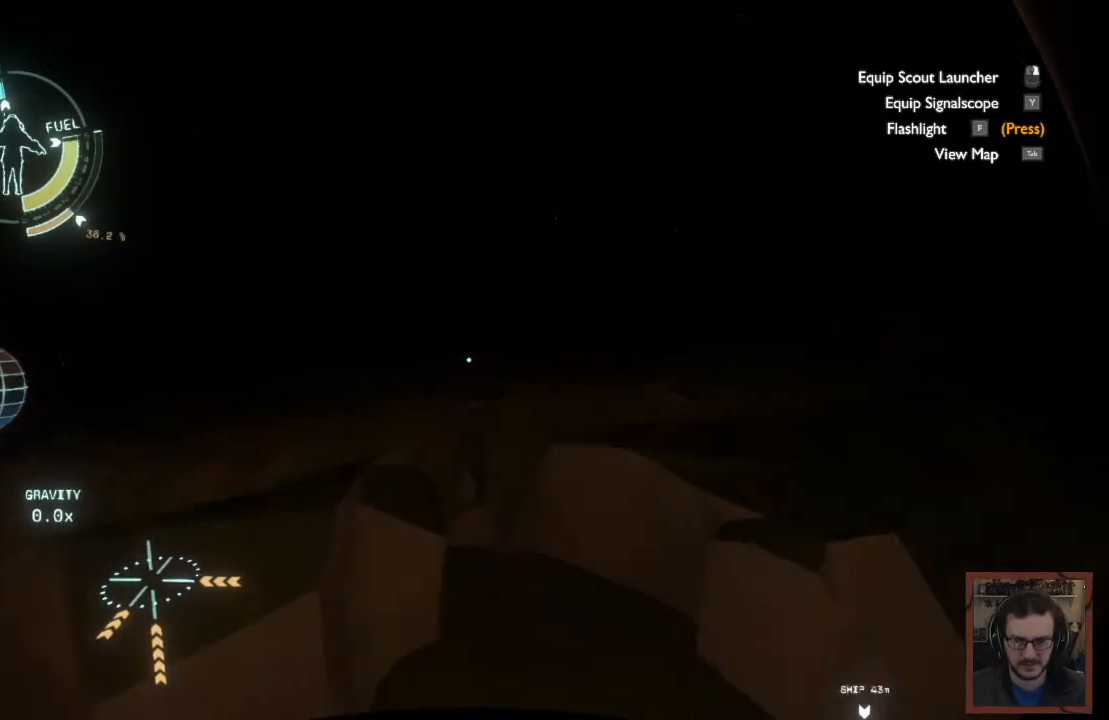
{"keys": ["a", "w"], "mouse": [], "events": [[233, "space", "up"], [367, "shift", "up"]]}
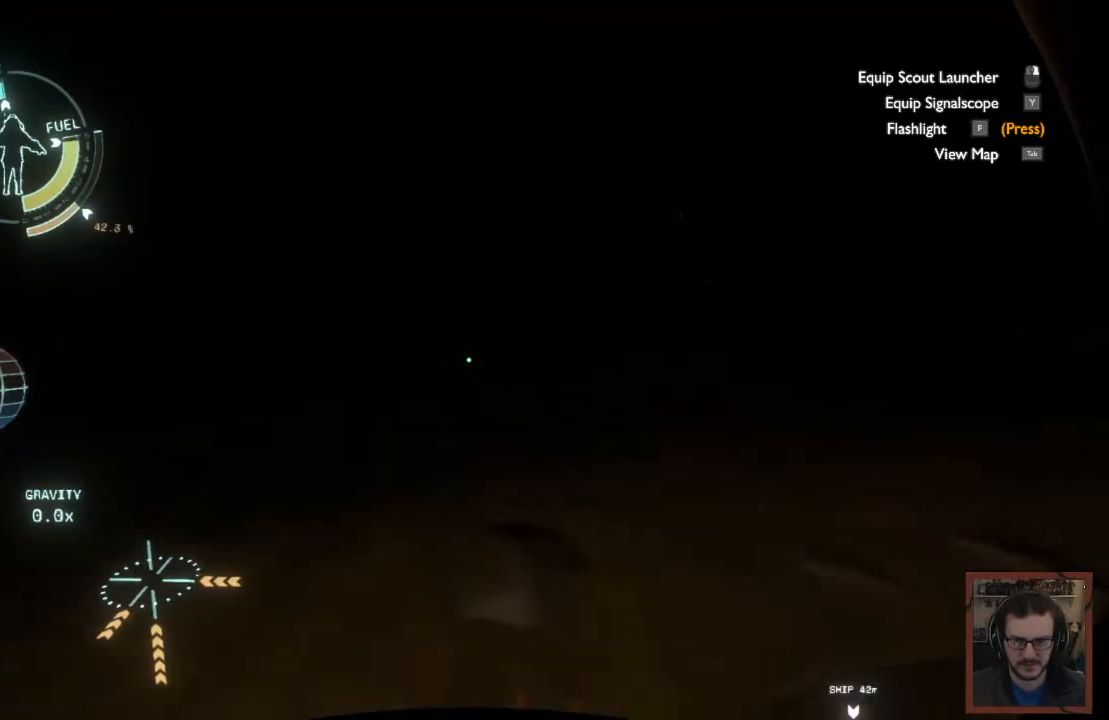
{"keys": ["a", "w"], "mouse": [], "events": []}
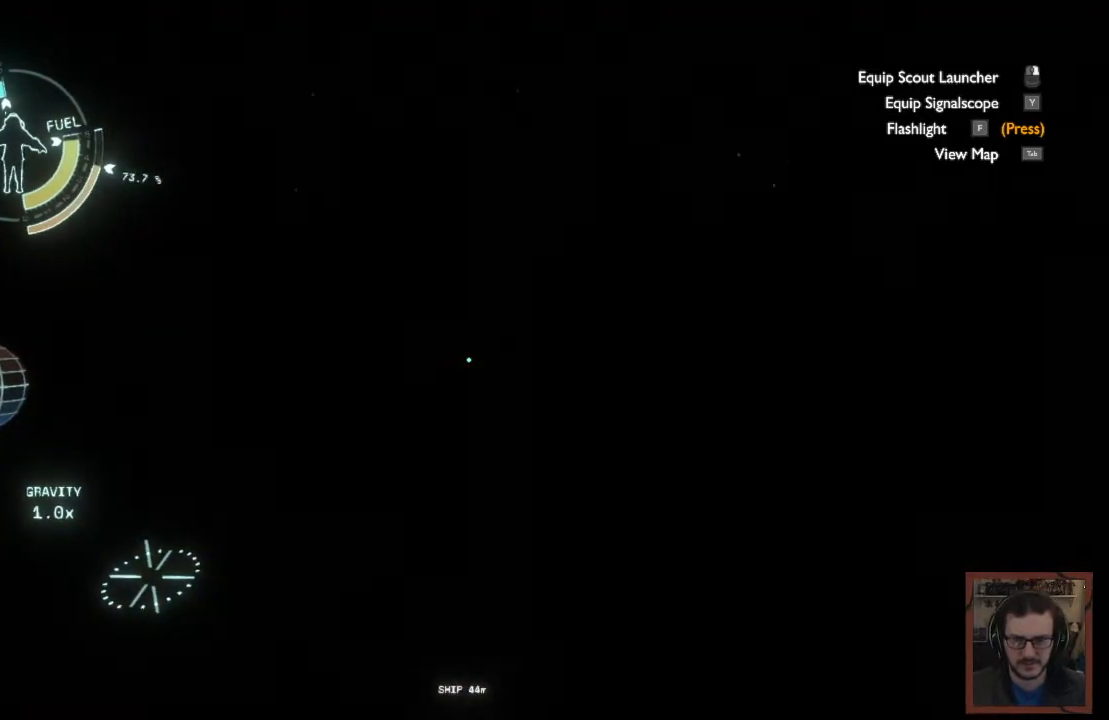
{"keys": [], "mouse": [], "events": [[383, "w", "up"], [400, "a", "up"]]}
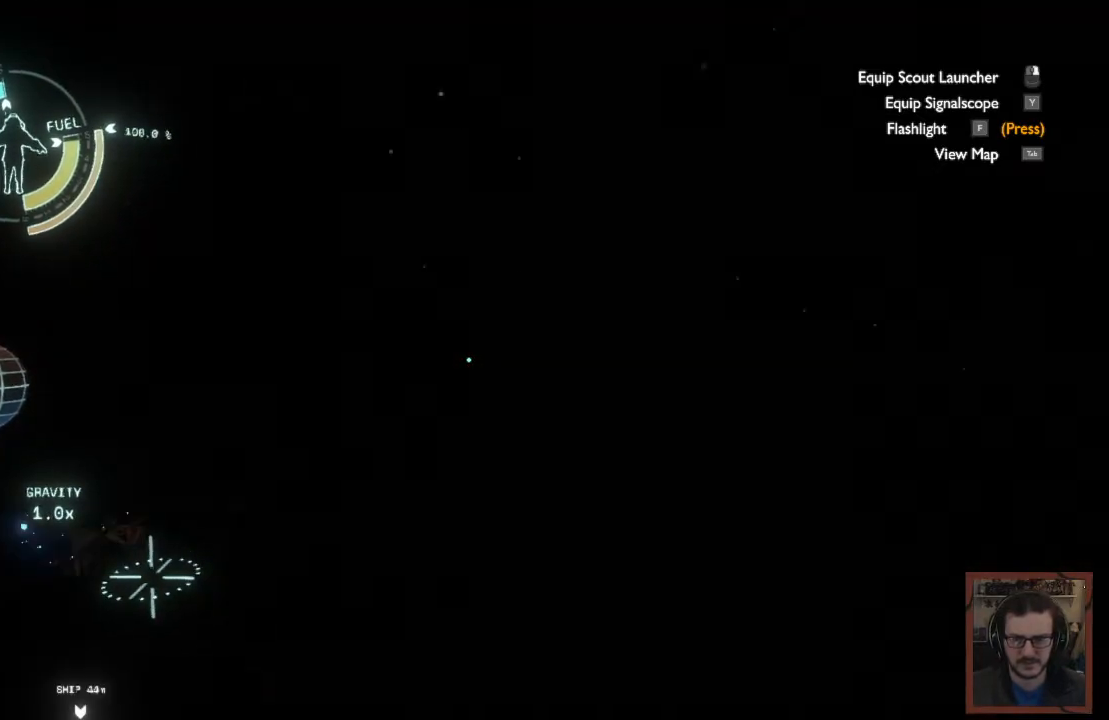
{"keys": [], "mouse": [], "events": []}
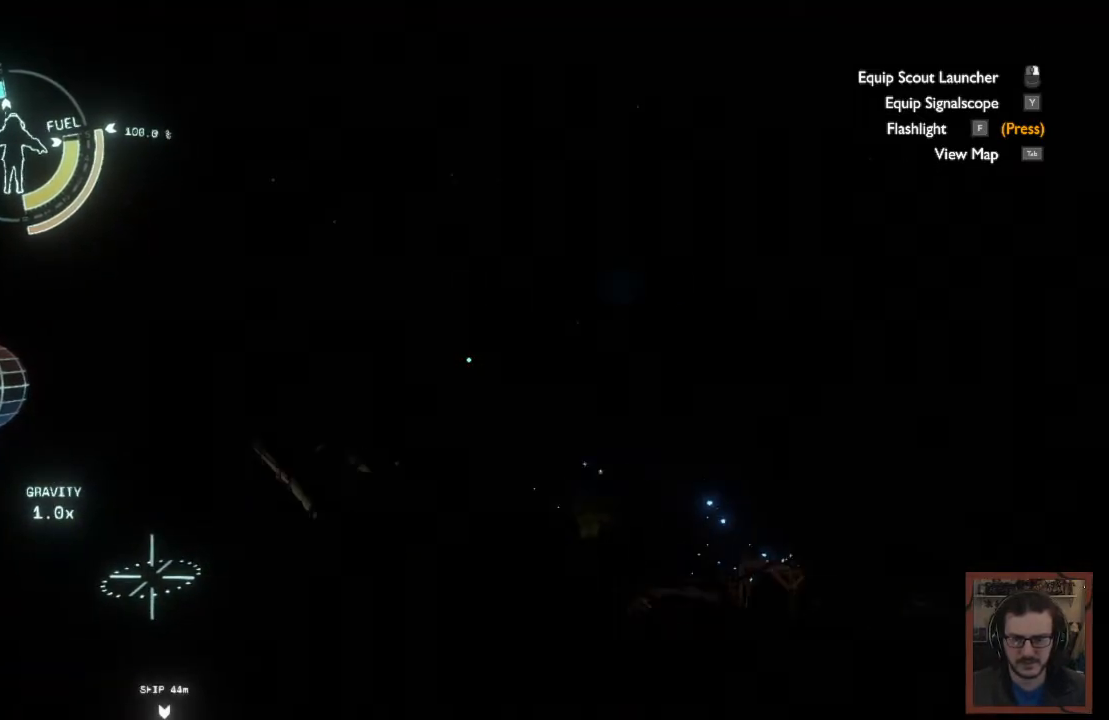
{"keys": [], "mouse": [], "events": []}
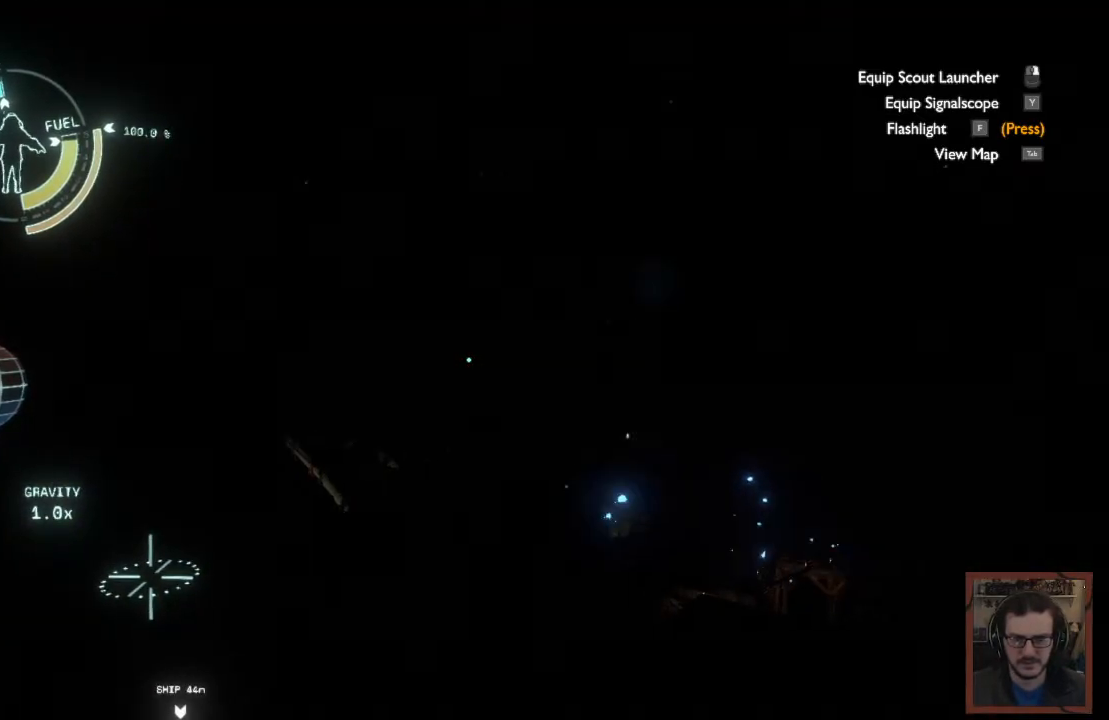
{"keys": ["d", "w"], "mouse": [], "events": [[200, "w", "down"], [450, "d", "down"]]}
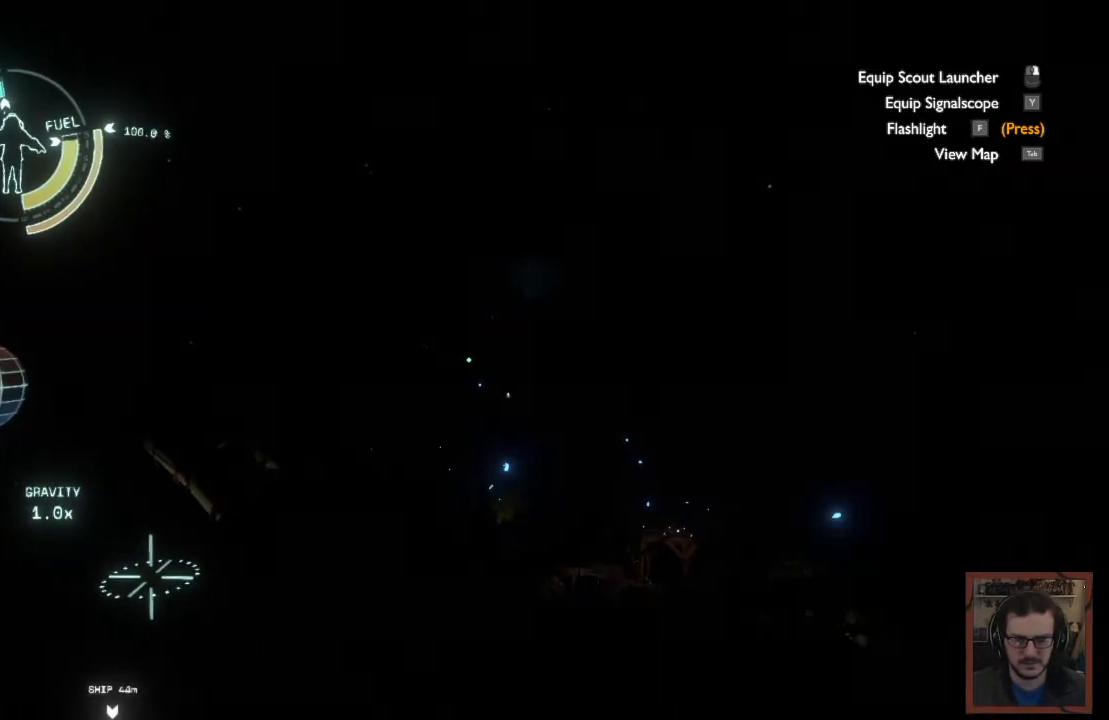
{"keys": [], "mouse": [], "events": [[117, "w", "up"], [400, "w", "down"], [433, "d", "up"], [483, "w", "up"]]}
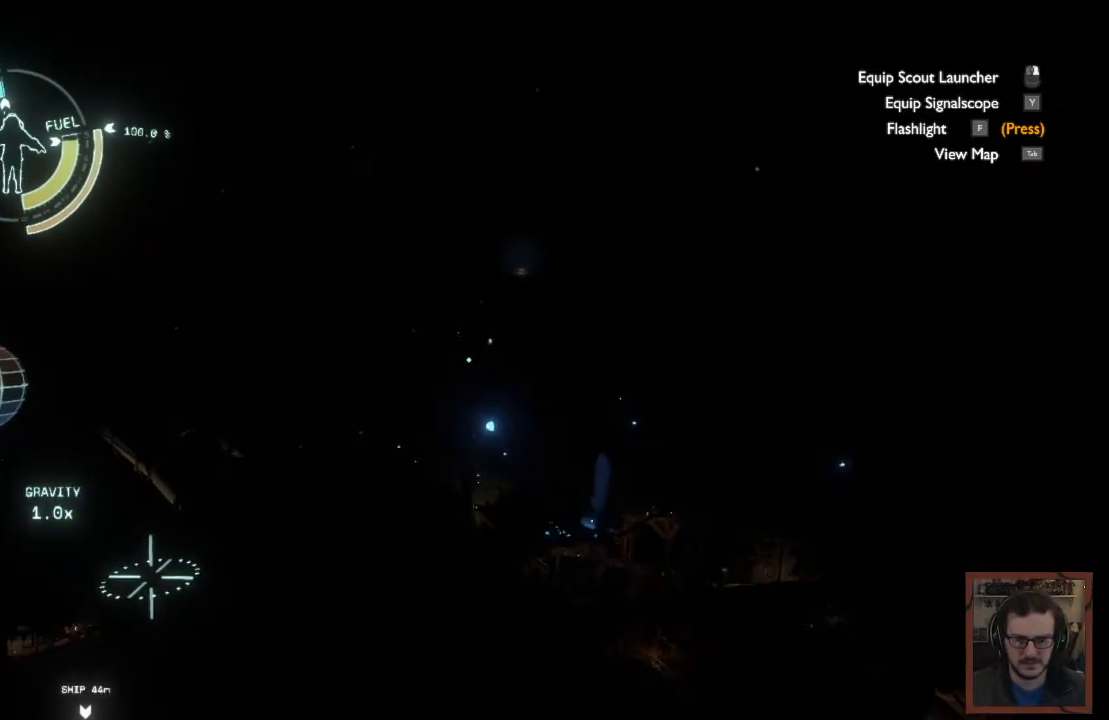
{"keys": [], "mouse": [], "events": []}
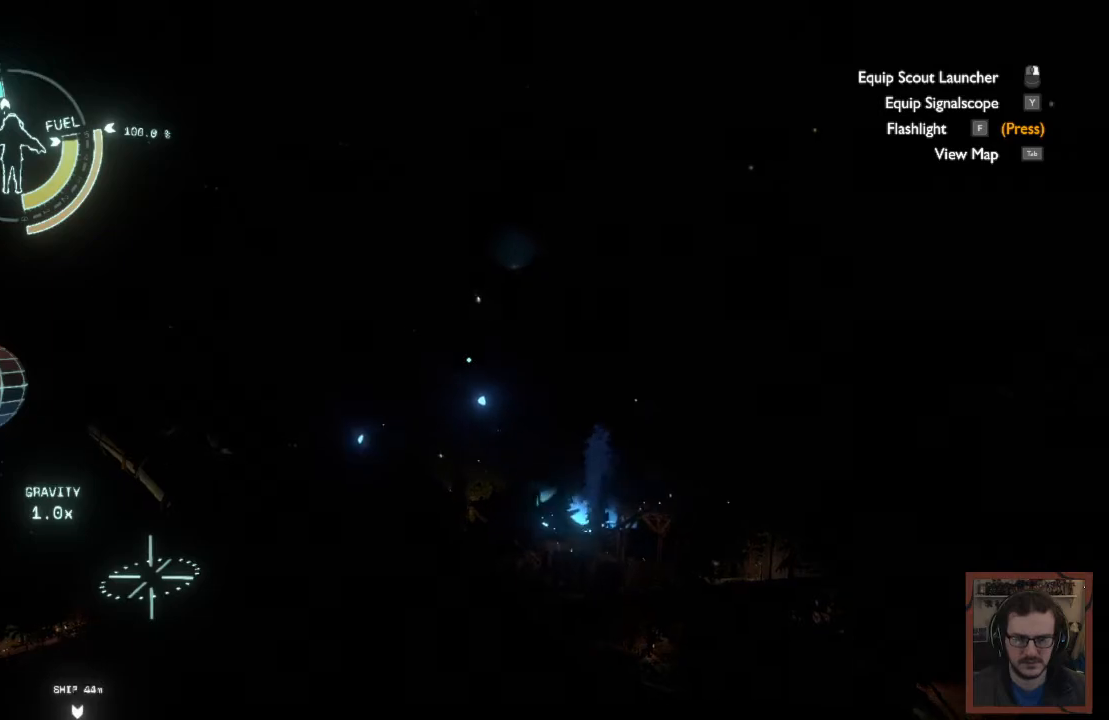
{"keys": [], "mouse": [], "events": []}
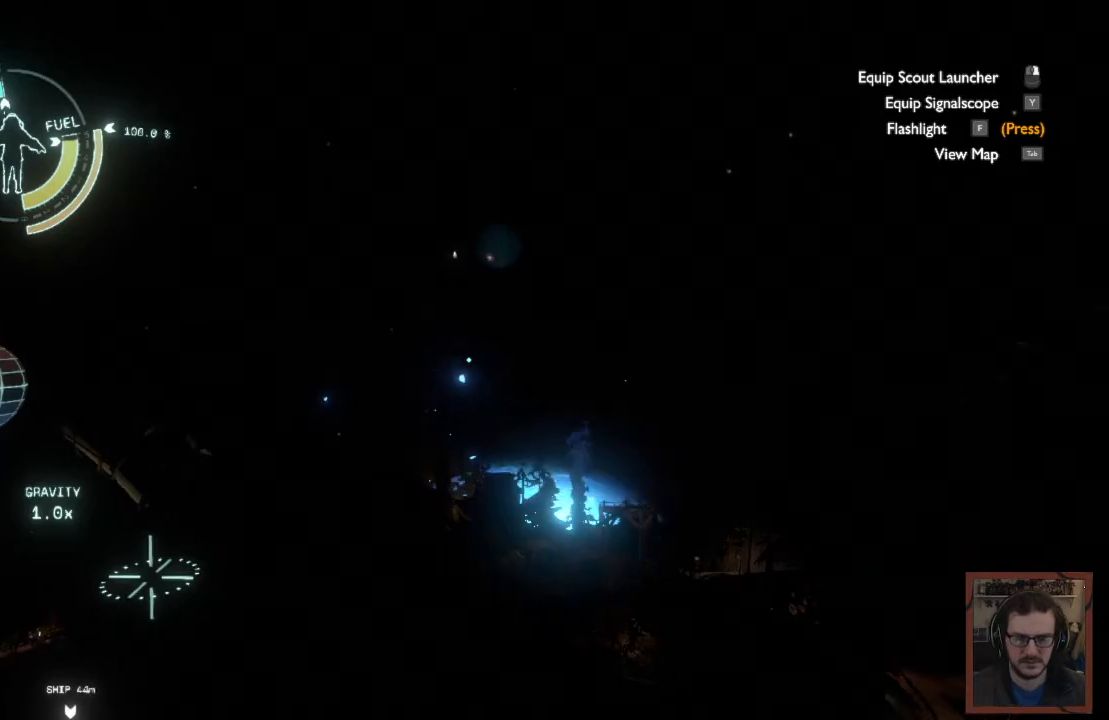
{"keys": [], "mouse": [], "events": []}
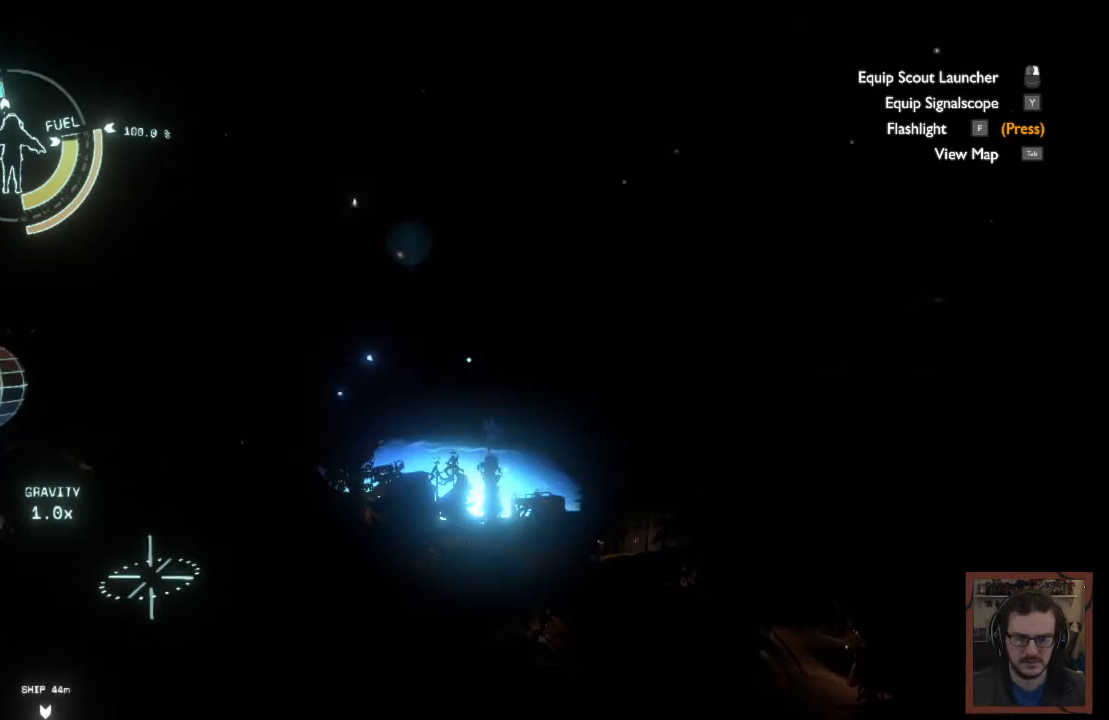
{"keys": [], "mouse": [], "events": []}
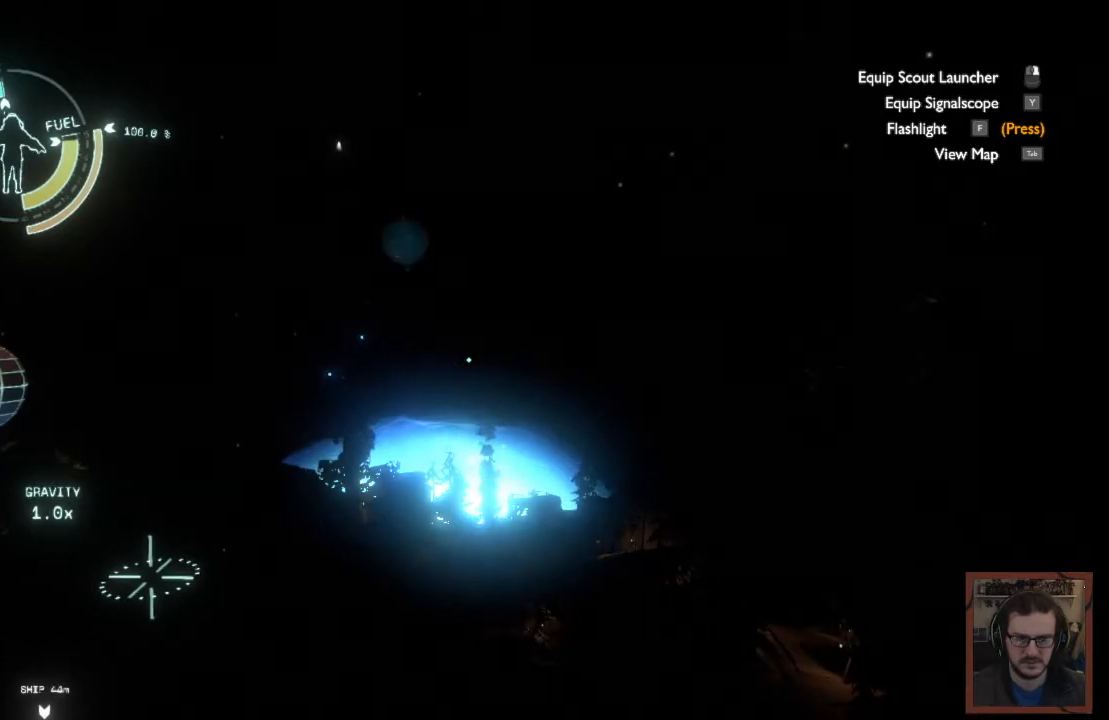
{"keys": [], "mouse": [], "events": []}
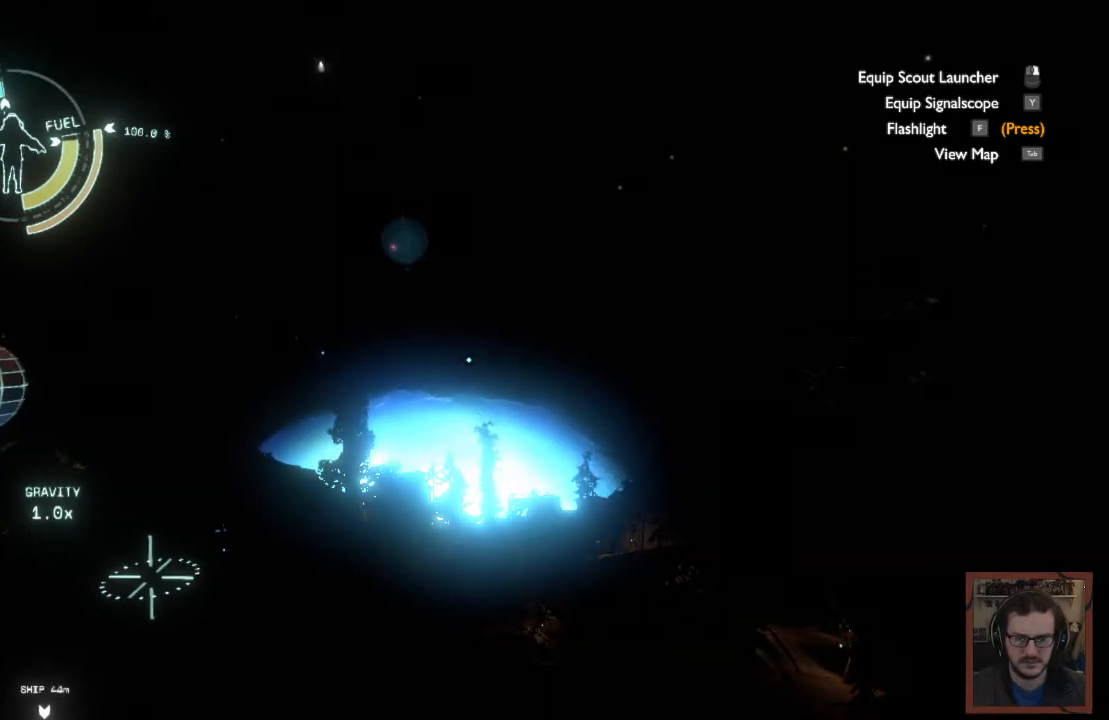
{"keys": [], "mouse": [], "events": []}
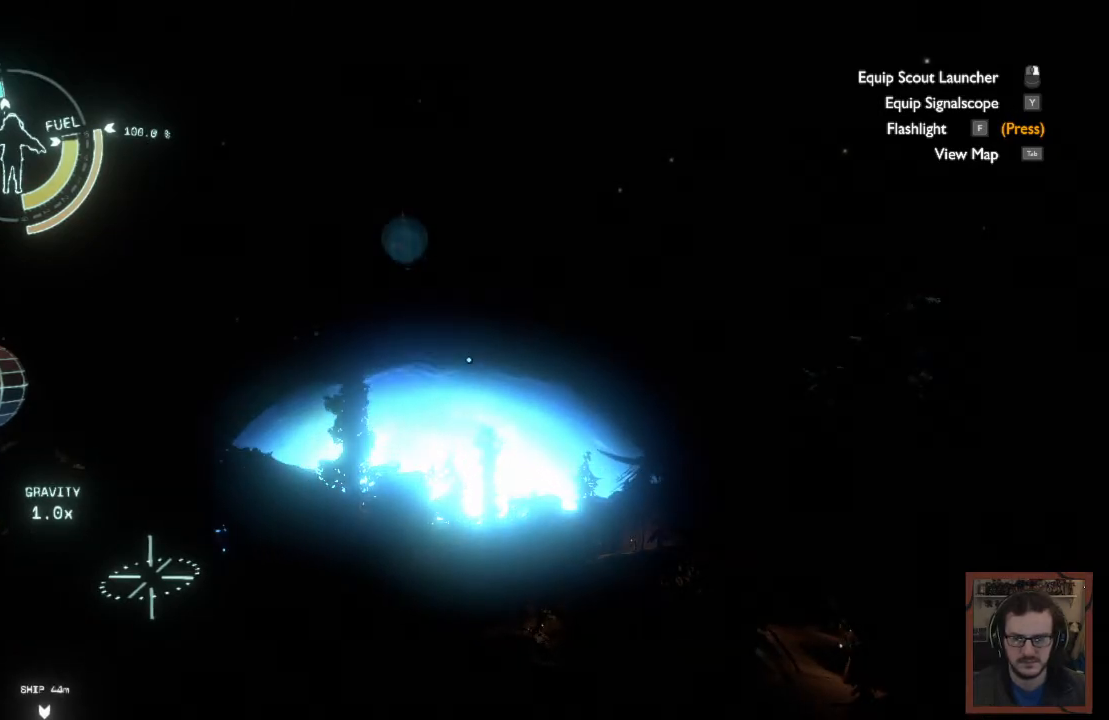
{"keys": [], "mouse": [], "events": []}
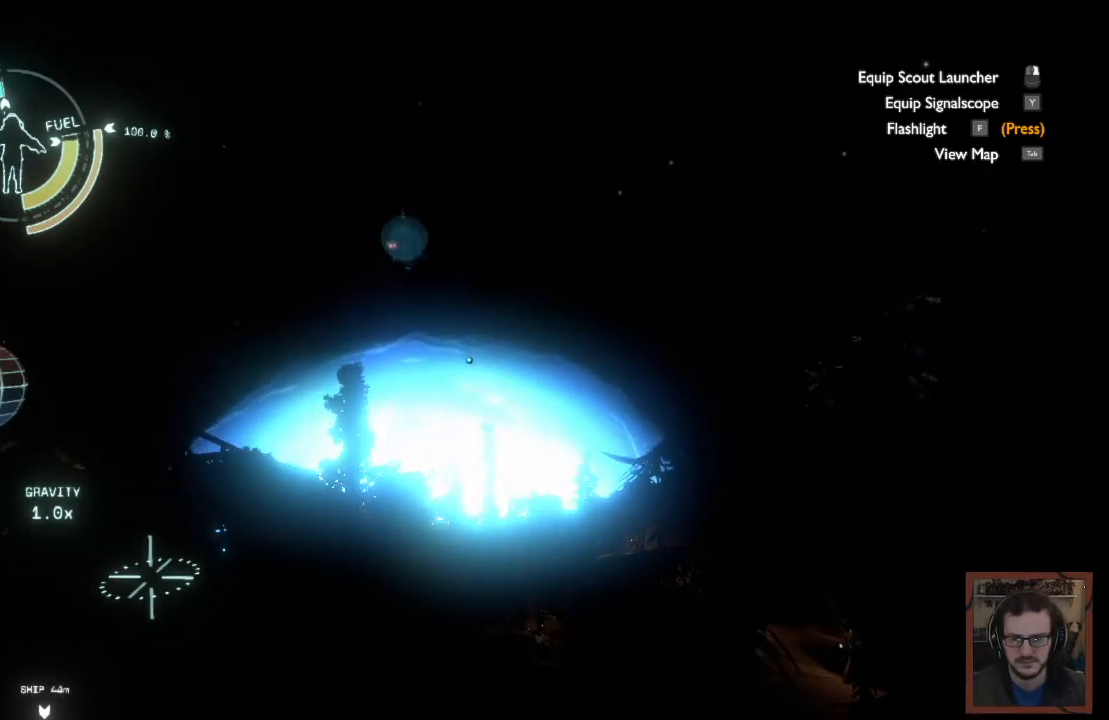
{"keys": [], "mouse": [], "events": []}
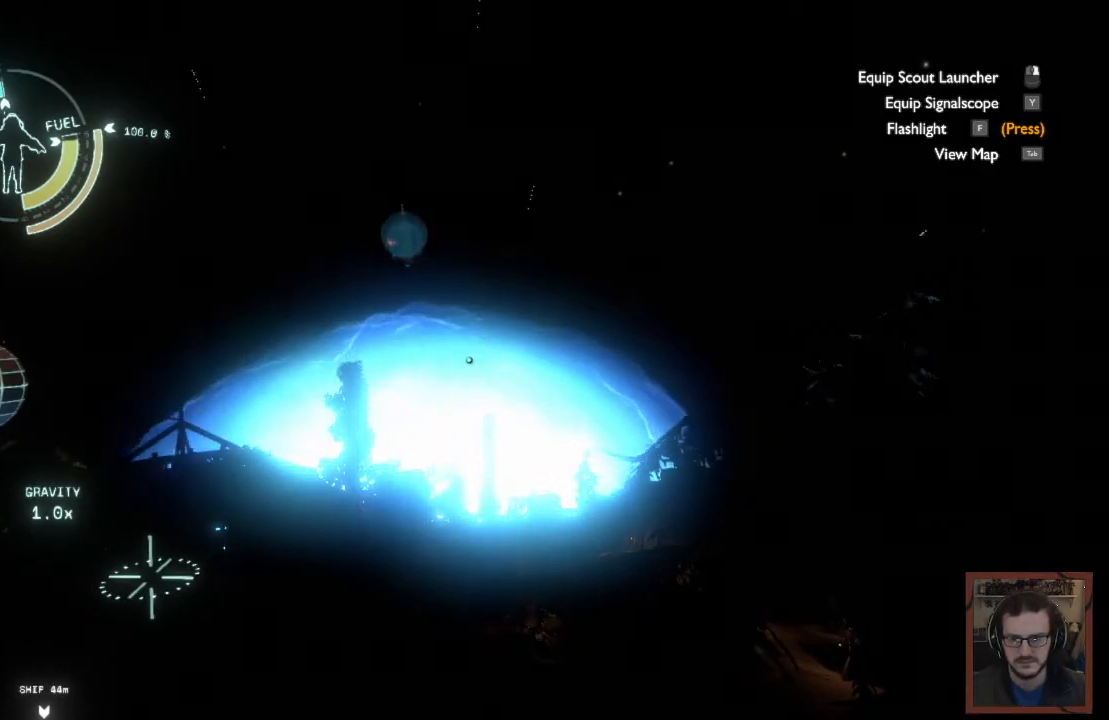
{"keys": [], "mouse": [], "events": []}
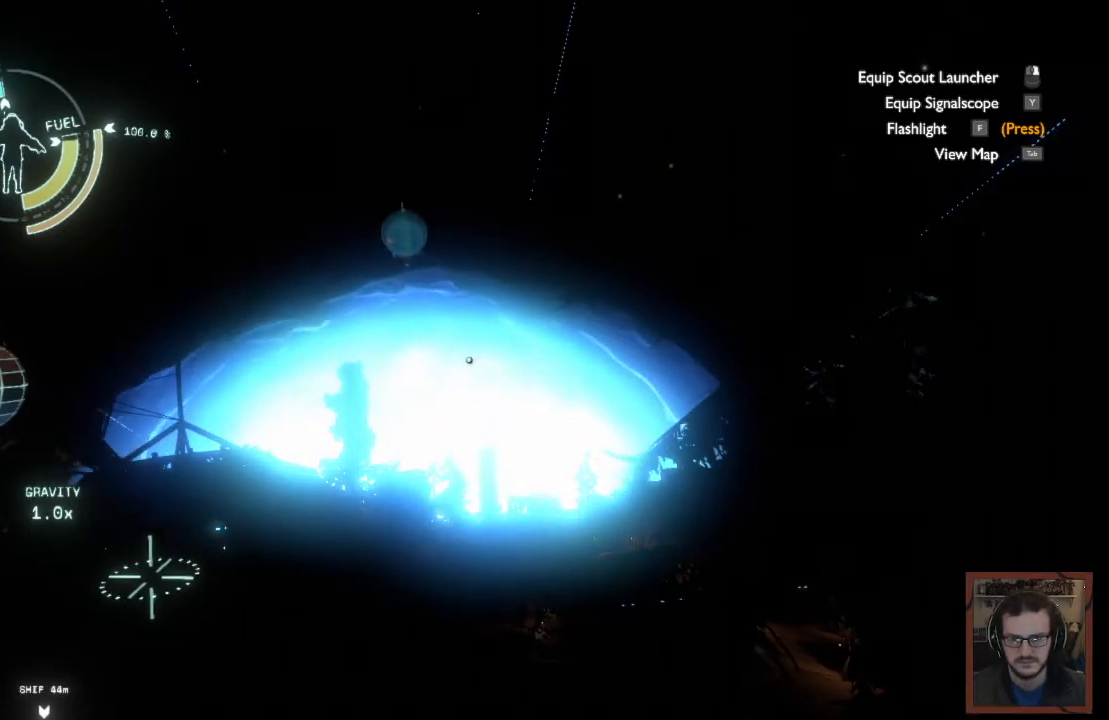
{"keys": [], "mouse": ["right"], "events": [[400, "mouse_right", "down"]]}
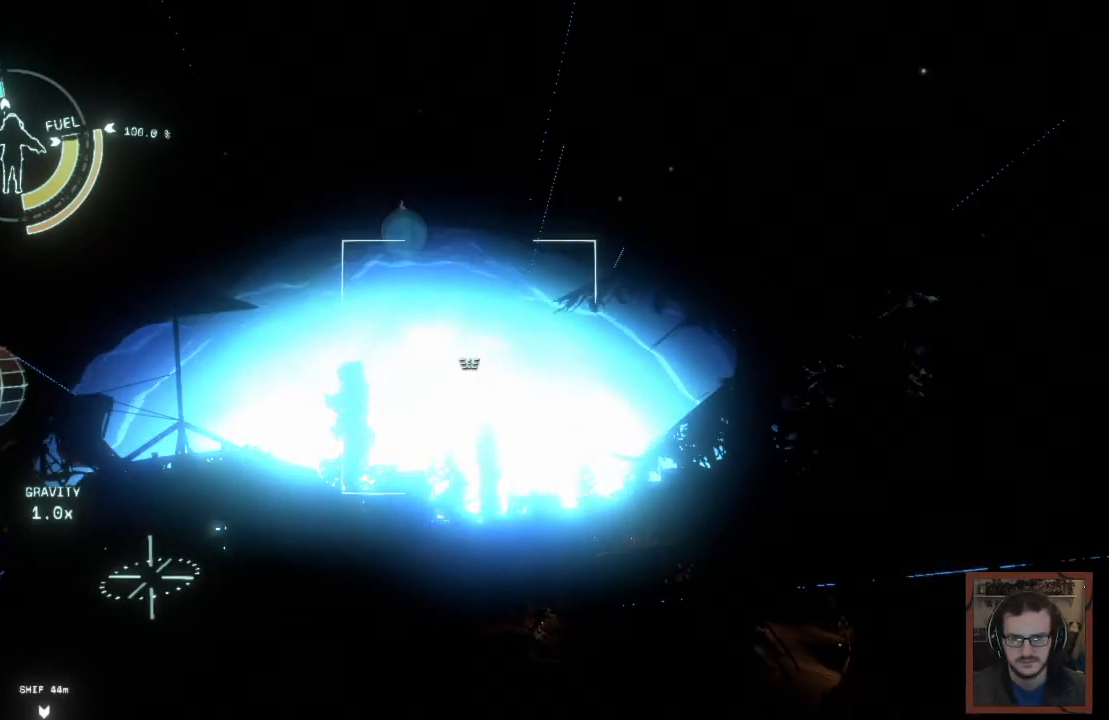
{"keys": [], "mouse": [], "events": [[33, "mouse_right", "up"]]}
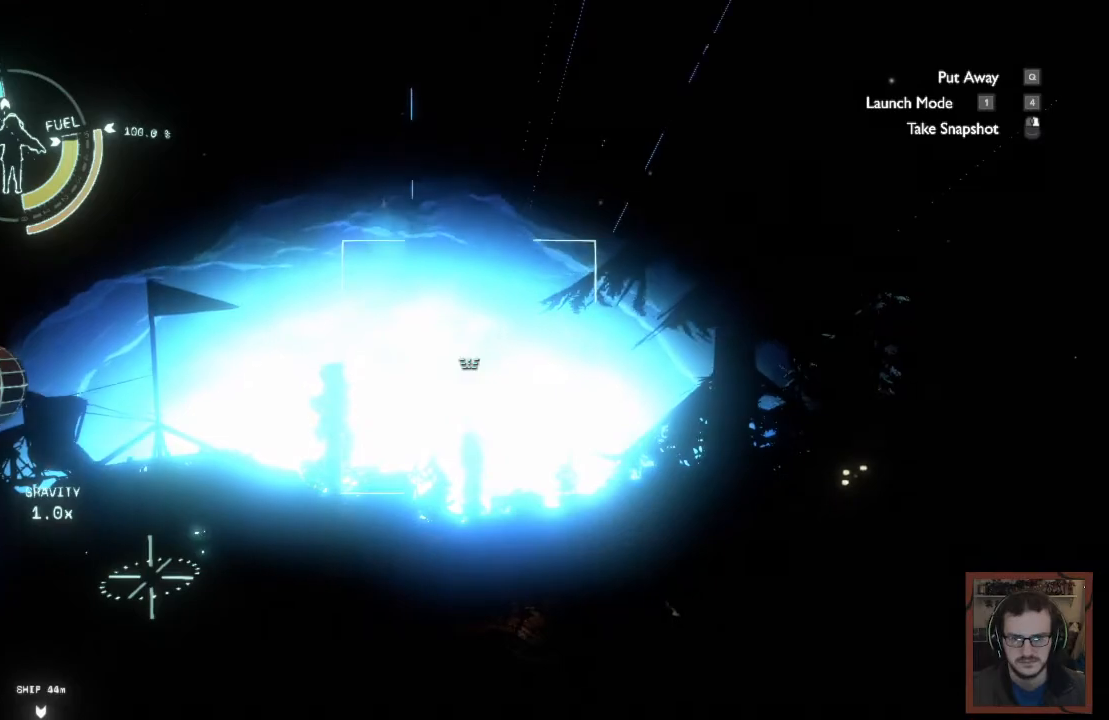
{"keys": [], "mouse": ["right"], "events": [[267, "mouse_right", "down"]]}